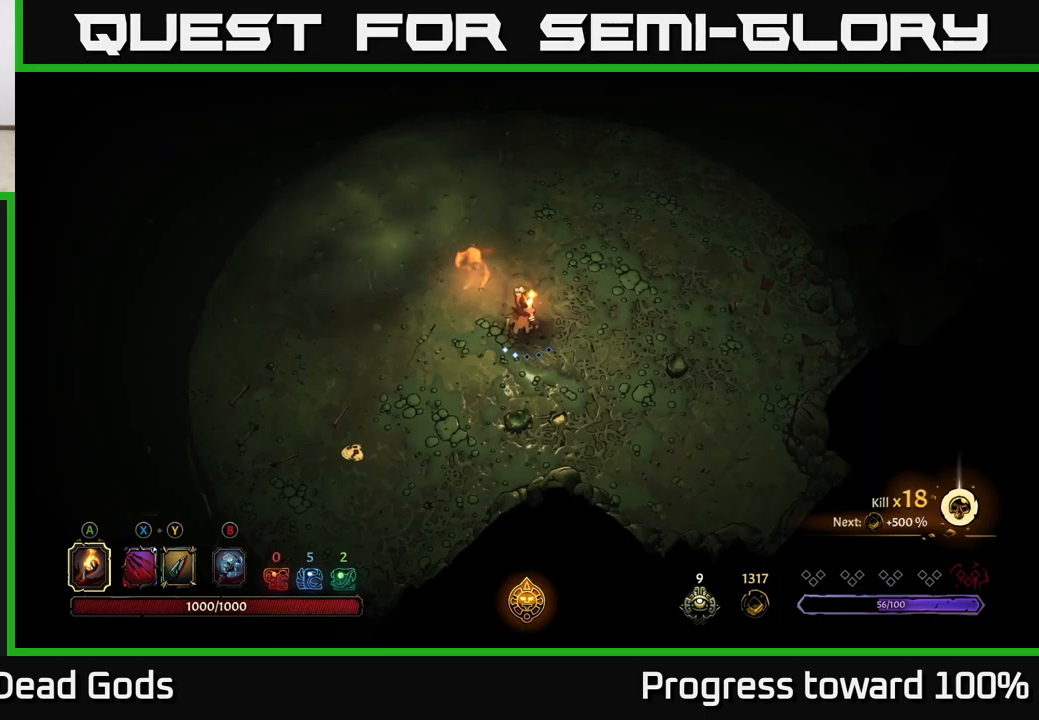
Gameplay with a controller (Xbox layout); each line is a JSON object with the inputs held at the frame after it. "events" lists button and stick changes between this image and that frame as [ms after this image, input, new state], when the widget could be followed in between.
{"buttons": [], "left_stick": "left", "right_stick": "center", "events": [[133, "left_stick", "down-left"], [350, "left_stick", "left"]]}
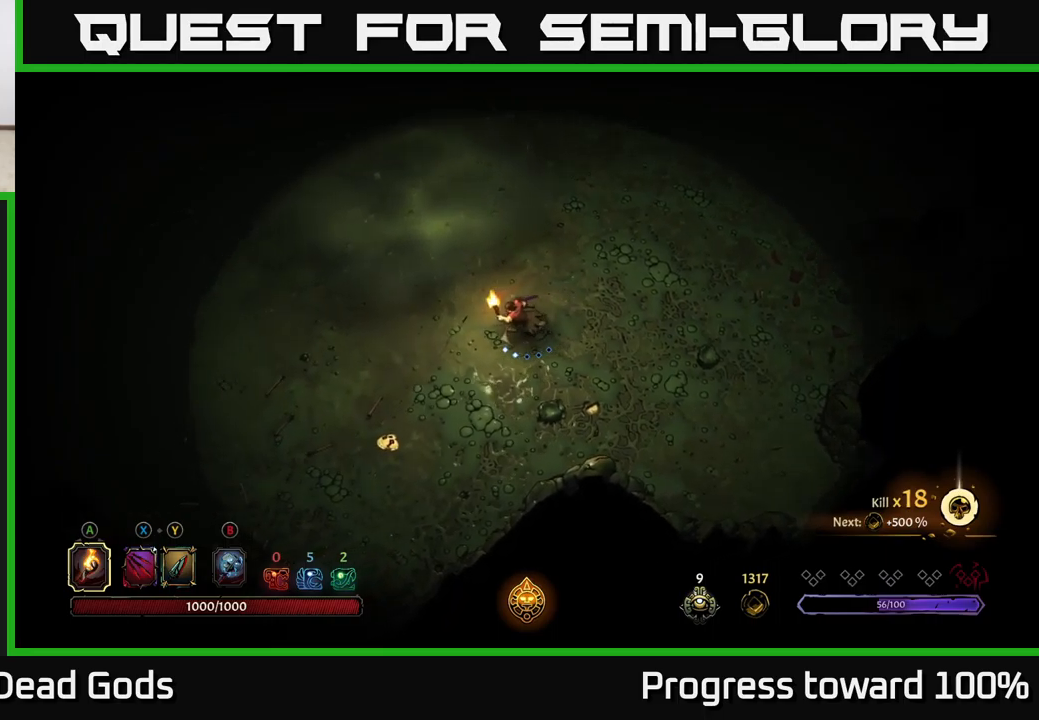
{"buttons": [], "left_stick": "down-left", "right_stick": "center", "events": [[184, "left_stick", "down-left"]]}
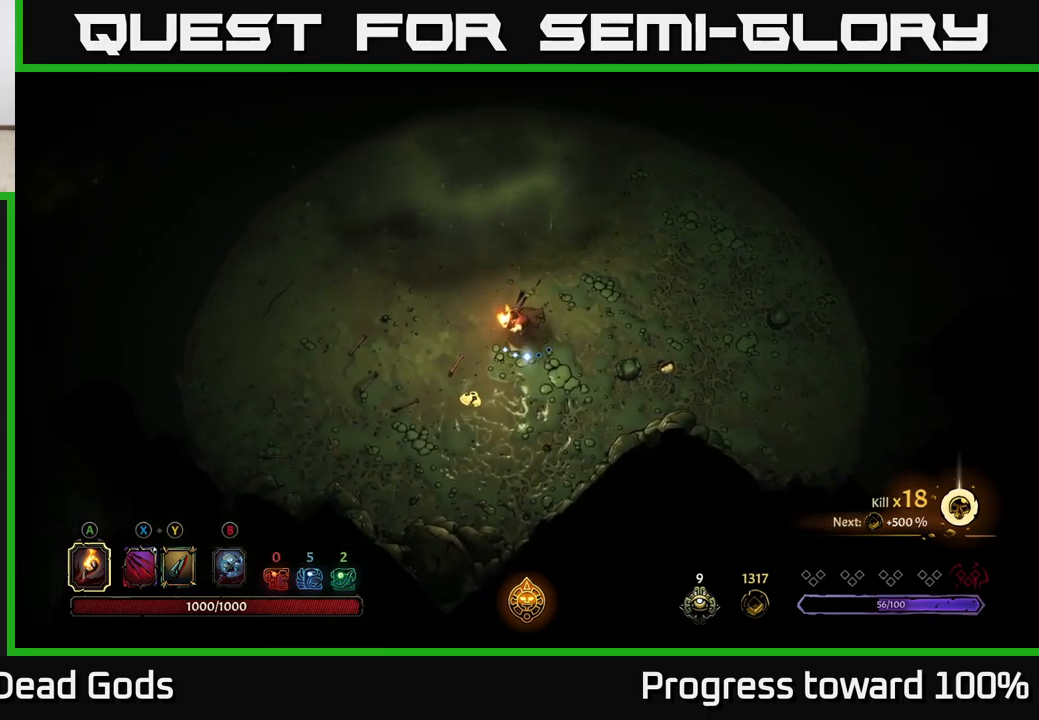
{"buttons": [], "left_stick": "center", "right_stick": "center", "events": [[167, "left_stick", "up-left"], [217, "left_stick", "up"], [267, "A", "down"], [350, "left_stick", "center"], [384, "A", "up"]]}
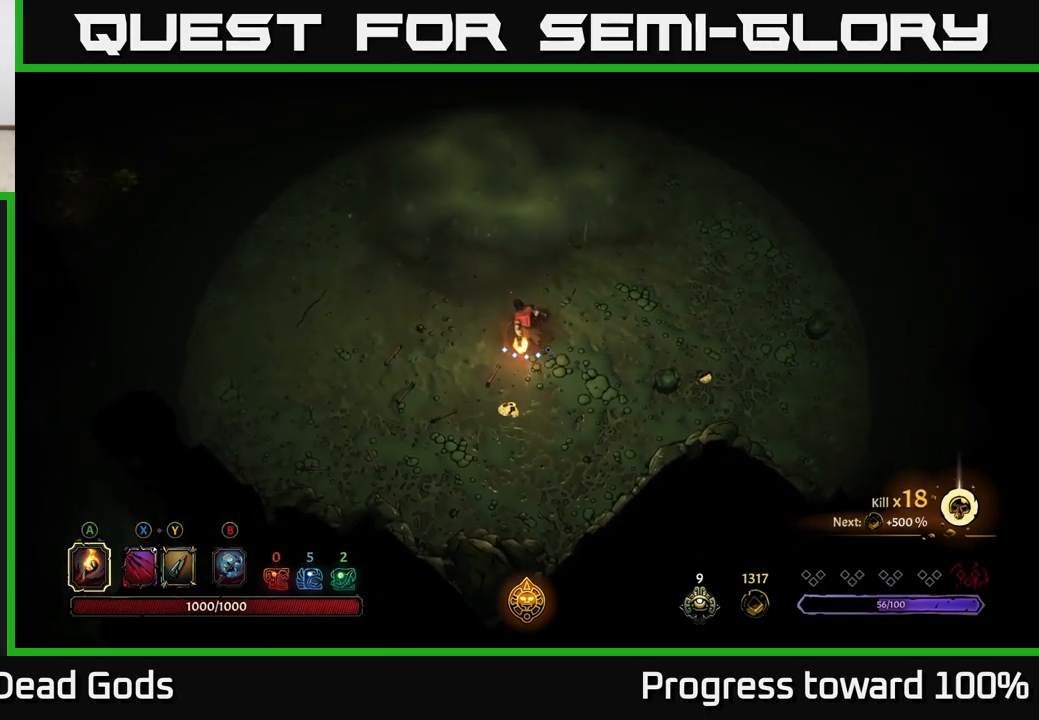
{"buttons": [], "left_stick": "left", "right_stick": "center", "events": [[284, "left_stick", "down-left"], [317, "R2", "down"], [467, "R2", "up"], [484, "left_stick", "left"]]}
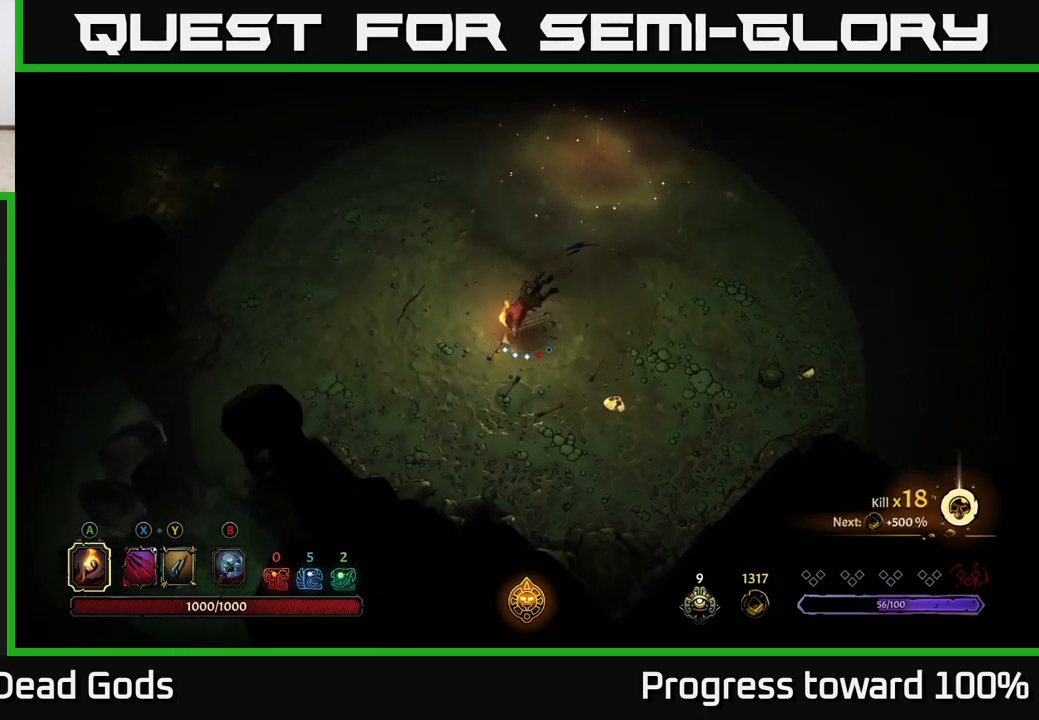
{"buttons": [], "left_stick": "up-left", "right_stick": "center", "events": [[184, "left_stick", "up-left"]]}
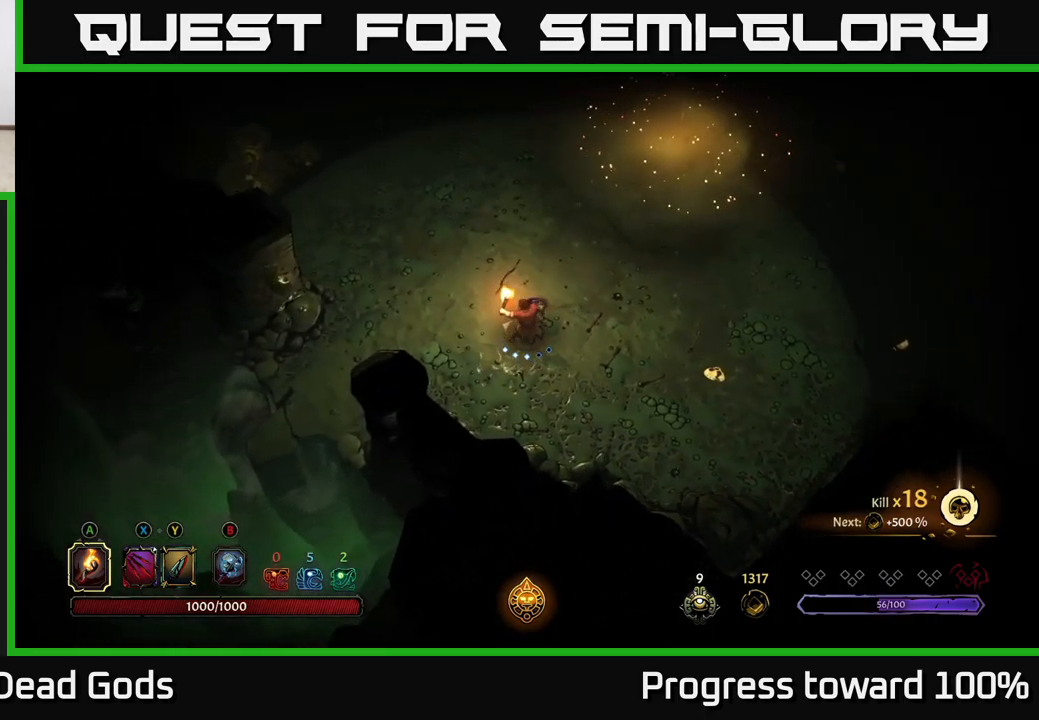
{"buttons": [], "left_stick": "up-left", "right_stick": "center", "events": []}
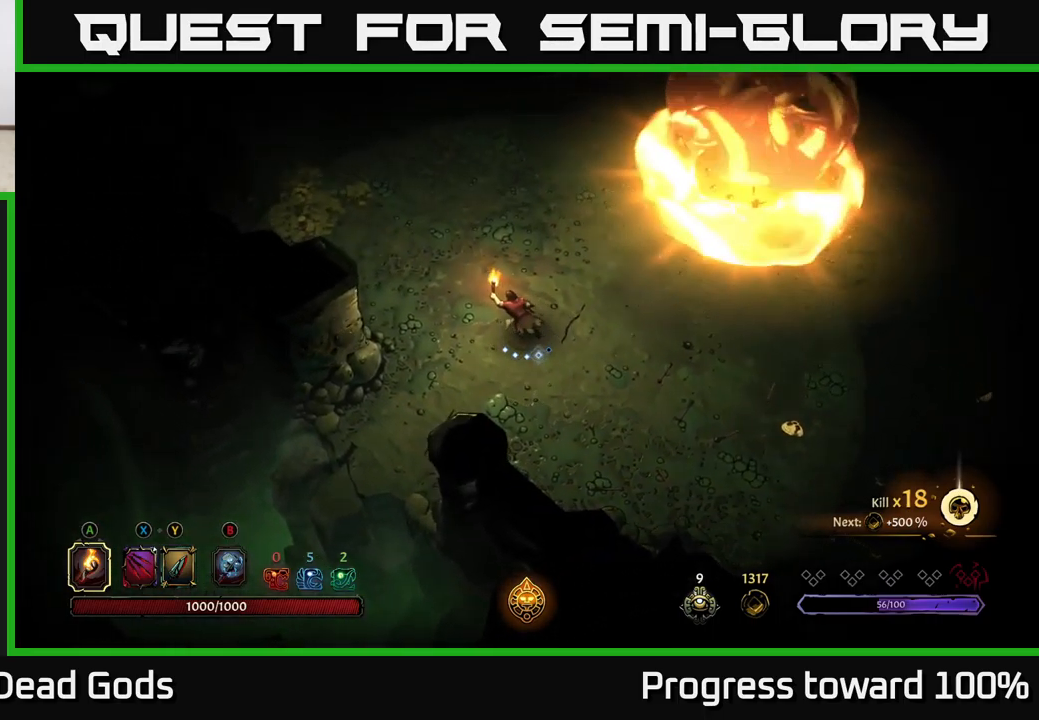
{"buttons": [], "left_stick": "up-left", "right_stick": "center", "events": [[134, "R2", "down"], [384, "R2", "up"]]}
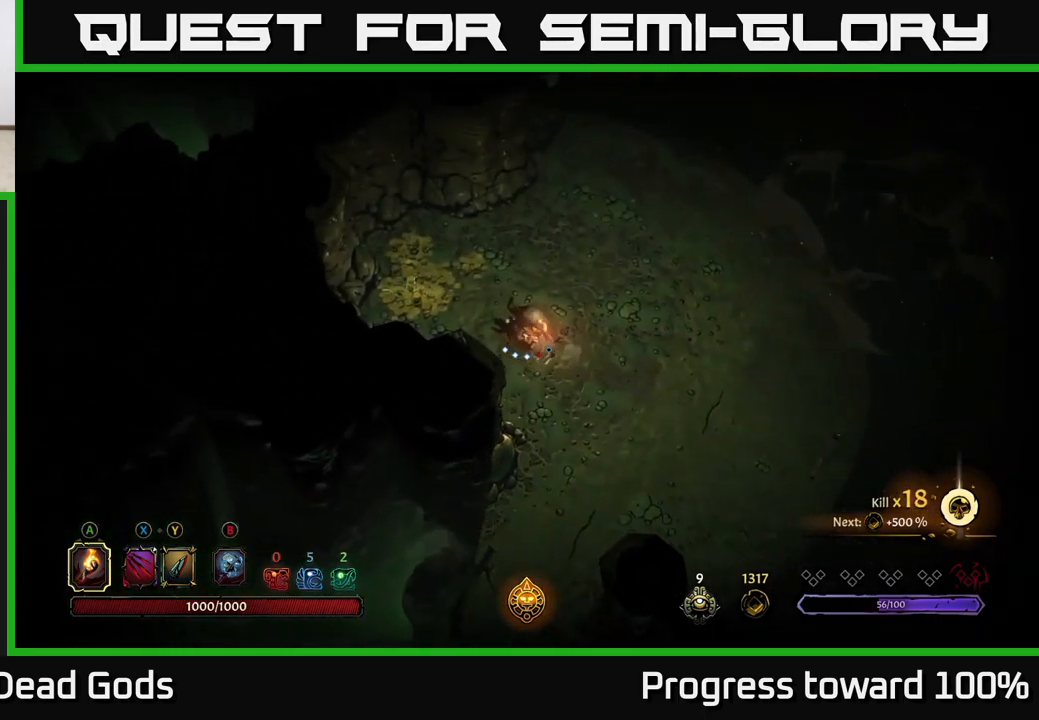
{"buttons": [], "left_stick": "up-left", "right_stick": "center", "events": []}
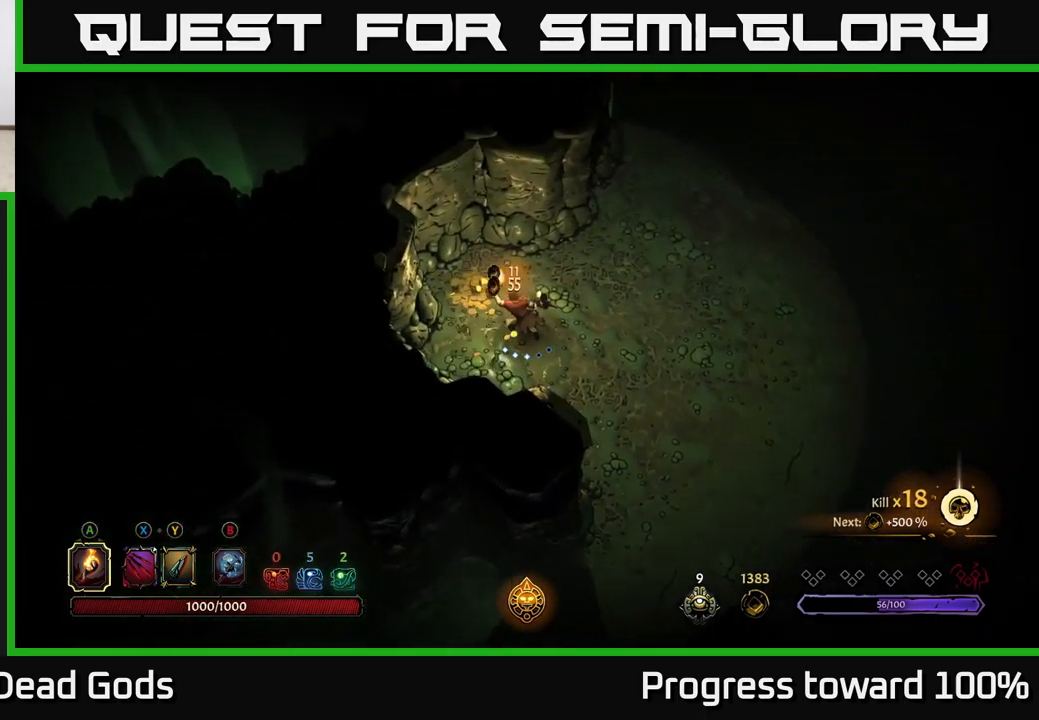
{"buttons": [], "left_stick": "right", "right_stick": "center", "events": [[217, "left_stick", "up-right"], [350, "left_stick", "right"]]}
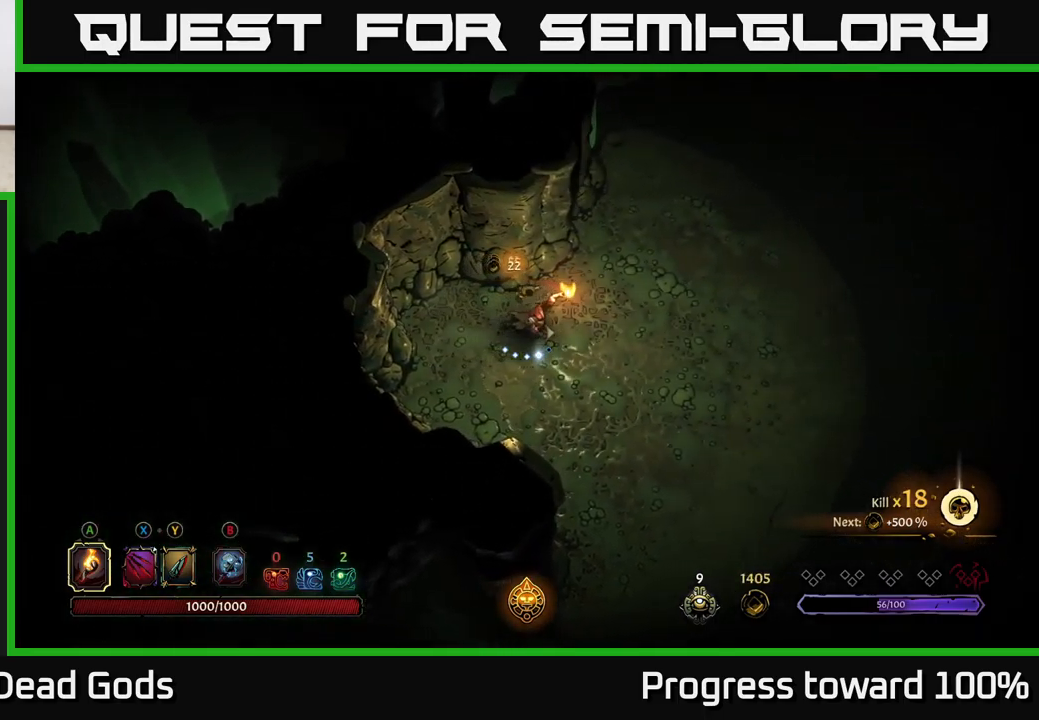
{"buttons": [], "left_stick": "right", "right_stick": "center", "events": []}
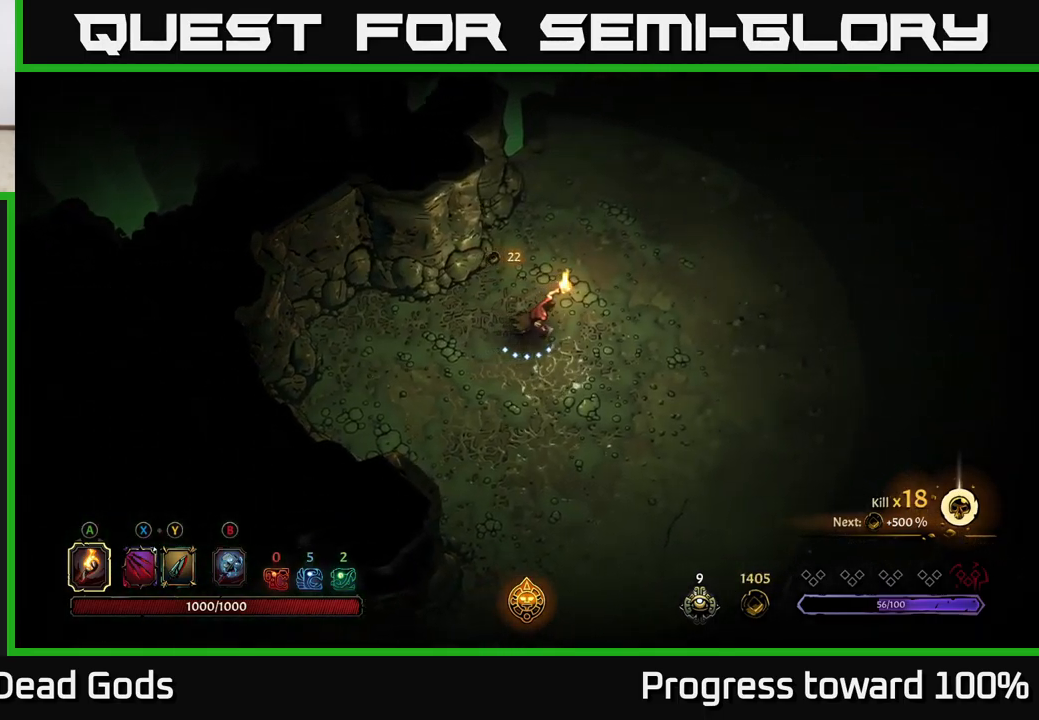
{"buttons": [], "left_stick": "right", "right_stick": "center", "events": []}
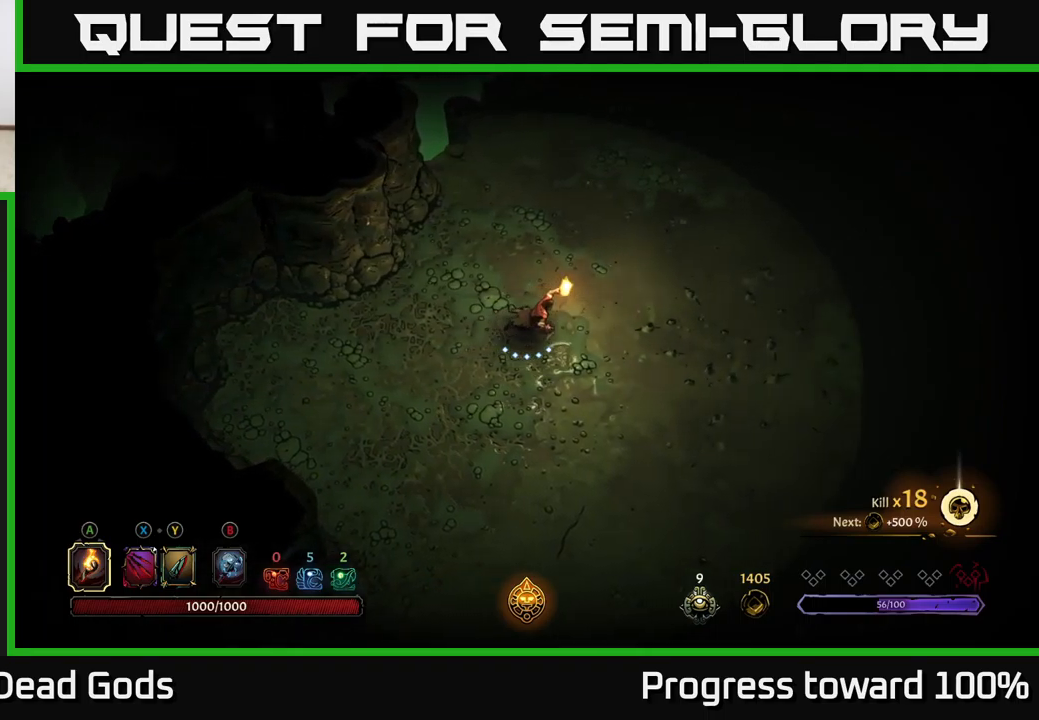
{"buttons": [], "left_stick": "right", "right_stick": "center", "events": []}
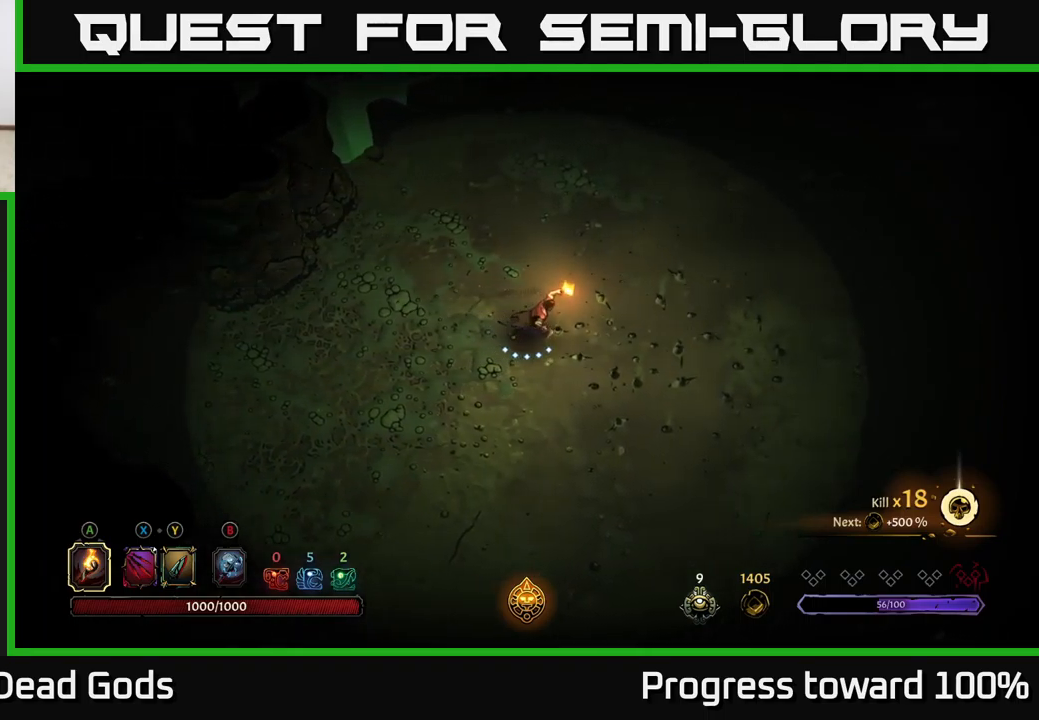
{"buttons": [], "left_stick": "right", "right_stick": "center", "events": [[200, "R2", "down"], [433, "R2", "up"]]}
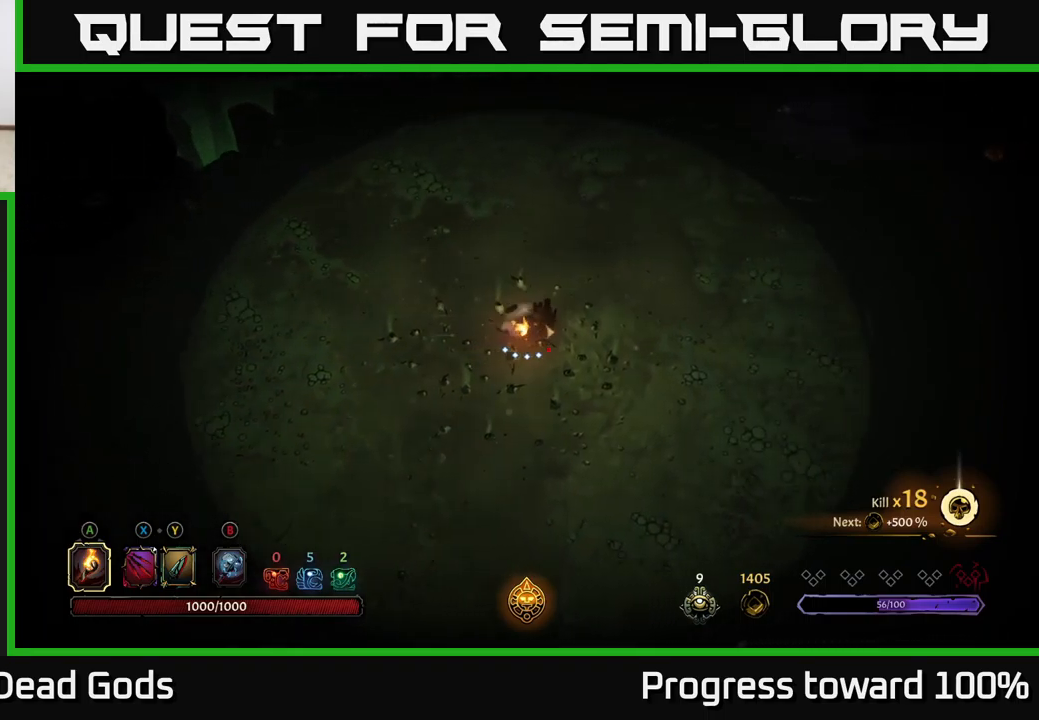
{"buttons": ["R2"], "left_stick": "up-right", "right_stick": "center", "events": [[250, "R2", "down"], [366, "left_stick", "up-right"]]}
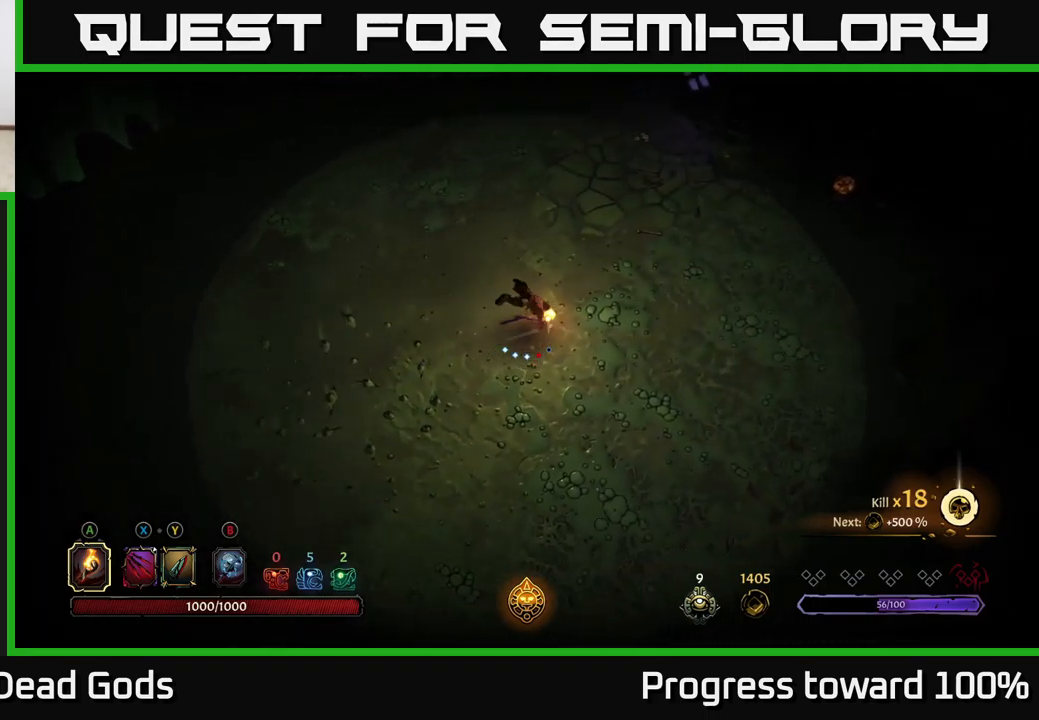
{"buttons": [], "left_stick": "up-right", "right_stick": "center", "events": [[116, "R2", "up"]]}
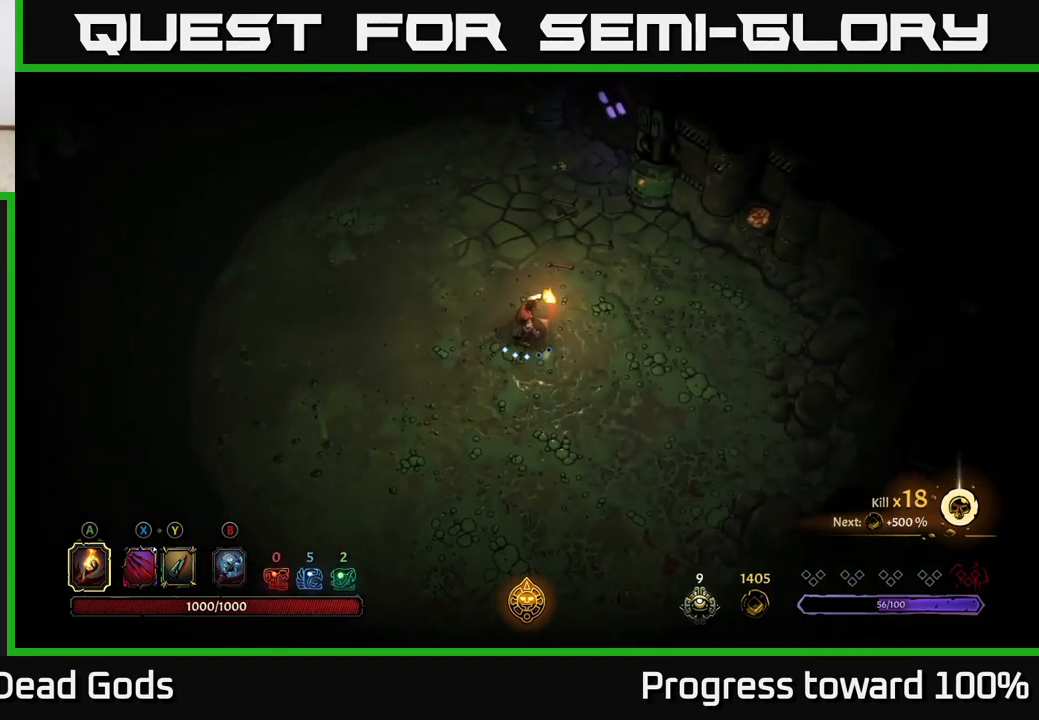
{"buttons": [], "left_stick": "up-left", "right_stick": "center", "events": [[116, "left_stick", "up"], [483, "left_stick", "up-left"]]}
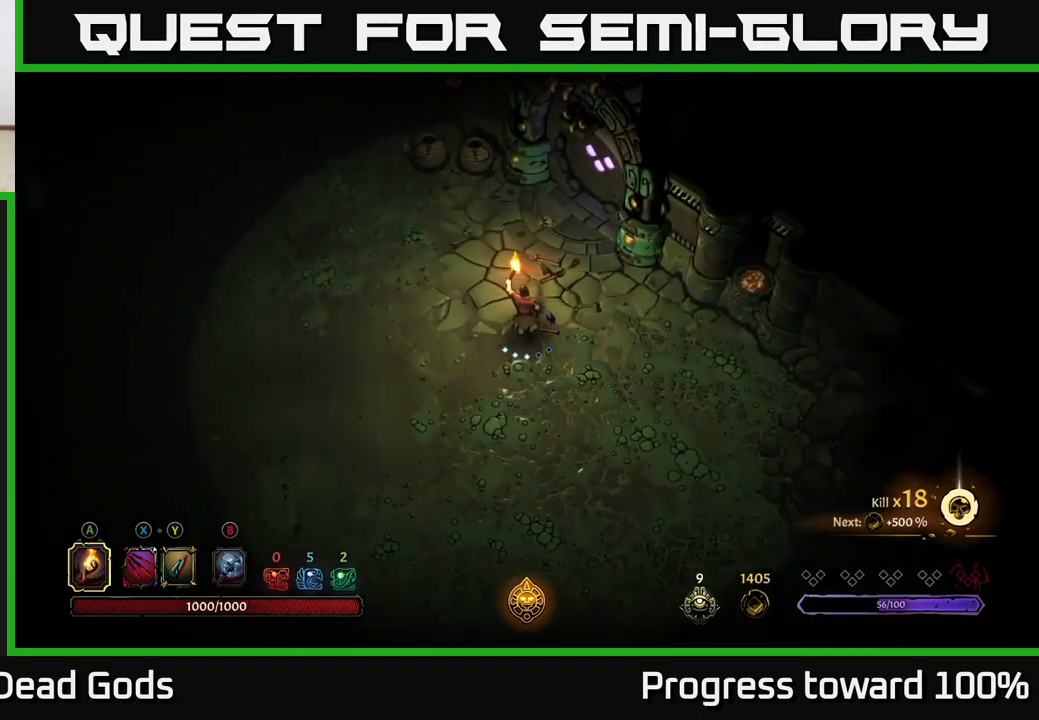
{"buttons": [], "left_stick": "up", "right_stick": "center", "events": [[416, "left_stick", "up"]]}
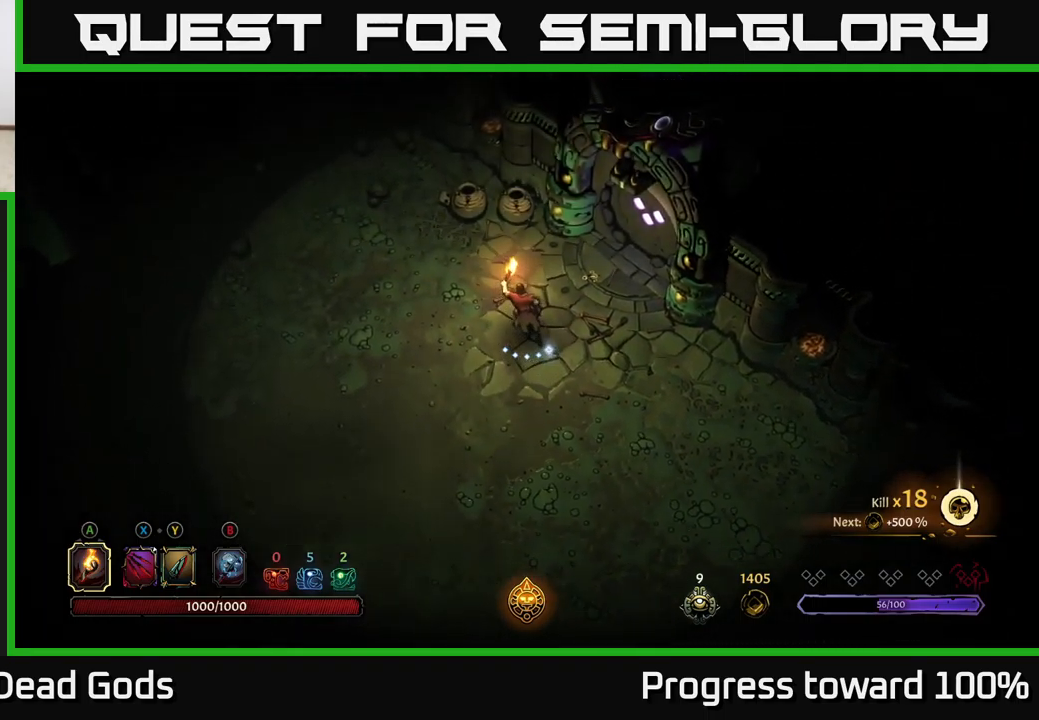
{"buttons": ["SELECT"], "left_stick": "center", "right_stick": "center", "events": [[133, "left_stick", "center"], [366, "SELECT", "down"]]}
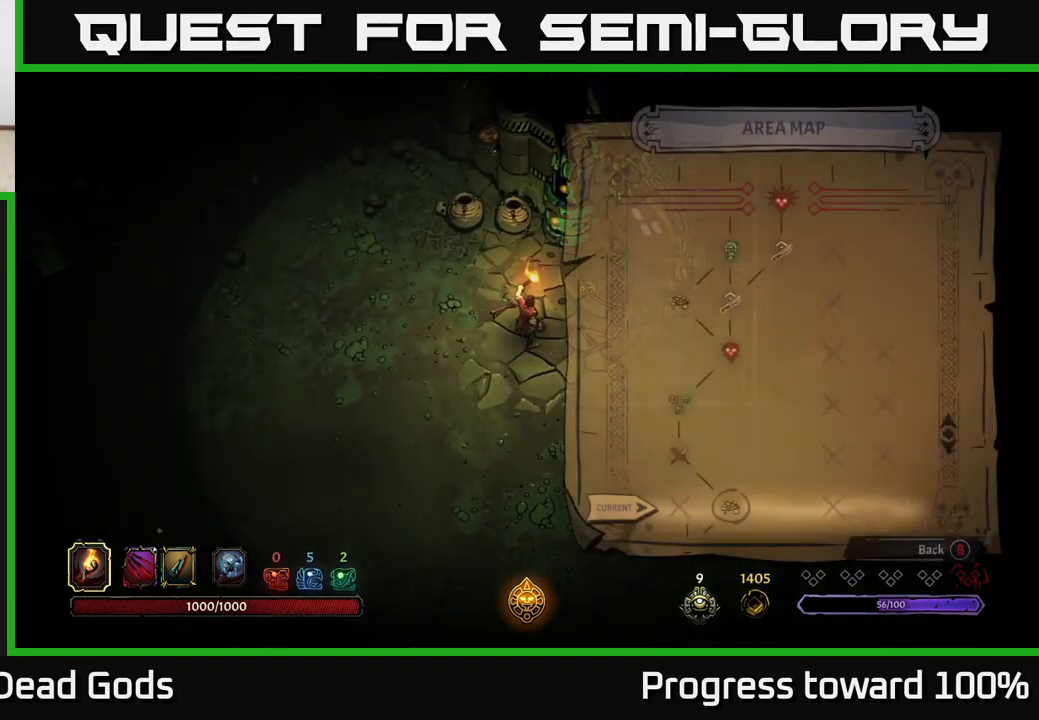
{"buttons": [], "left_stick": "center", "right_stick": "center", "events": [[33, "SELECT", "up"]]}
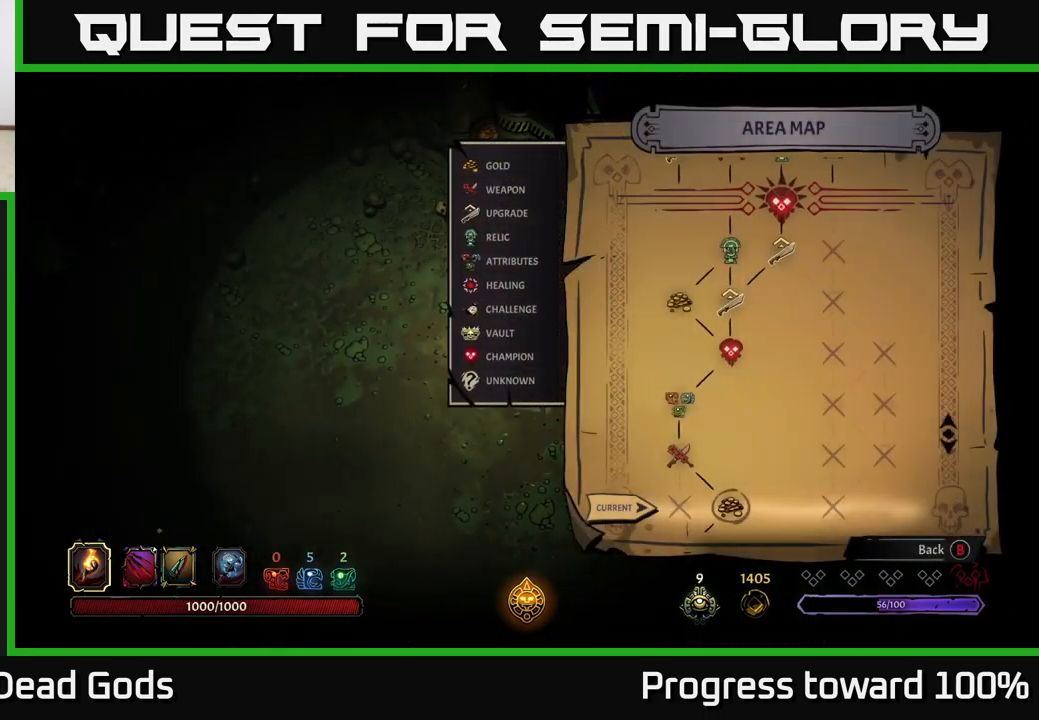
{"buttons": [], "left_stick": "right", "right_stick": "center", "events": [[150, "SELECT", "down"], [233, "SELECT", "up"], [400, "left_stick", "right"]]}
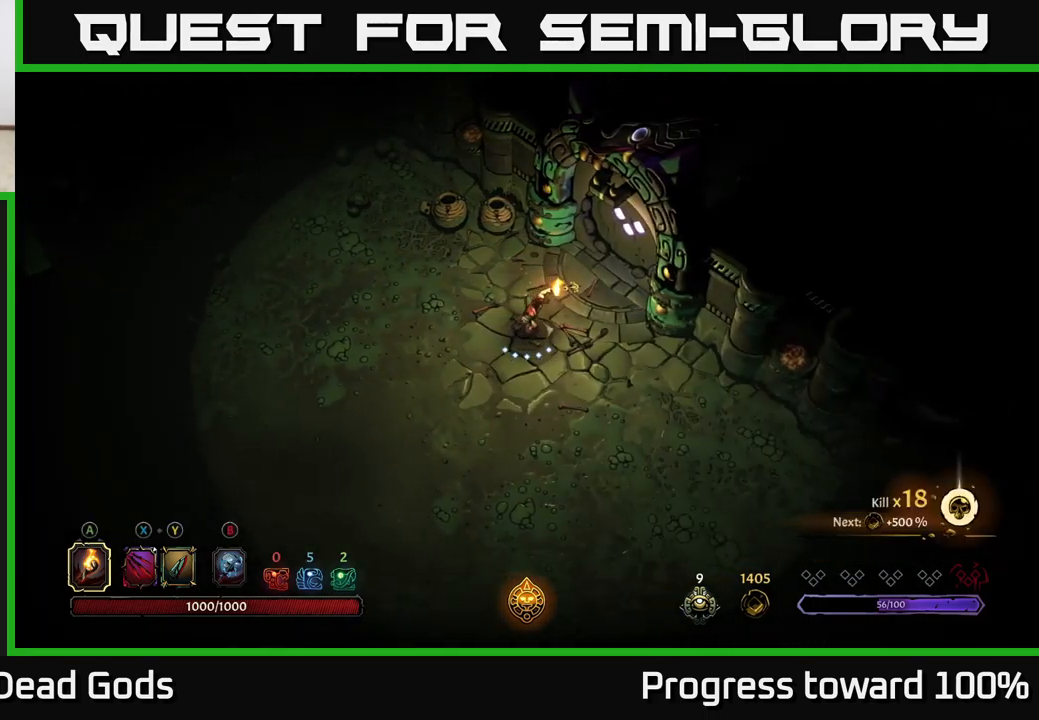
{"buttons": [], "left_stick": "center", "right_stick": "center", "events": [[133, "left_stick", "up-right"], [367, "R1", "down"], [400, "left_stick", "center"], [450, "R1", "up"]]}
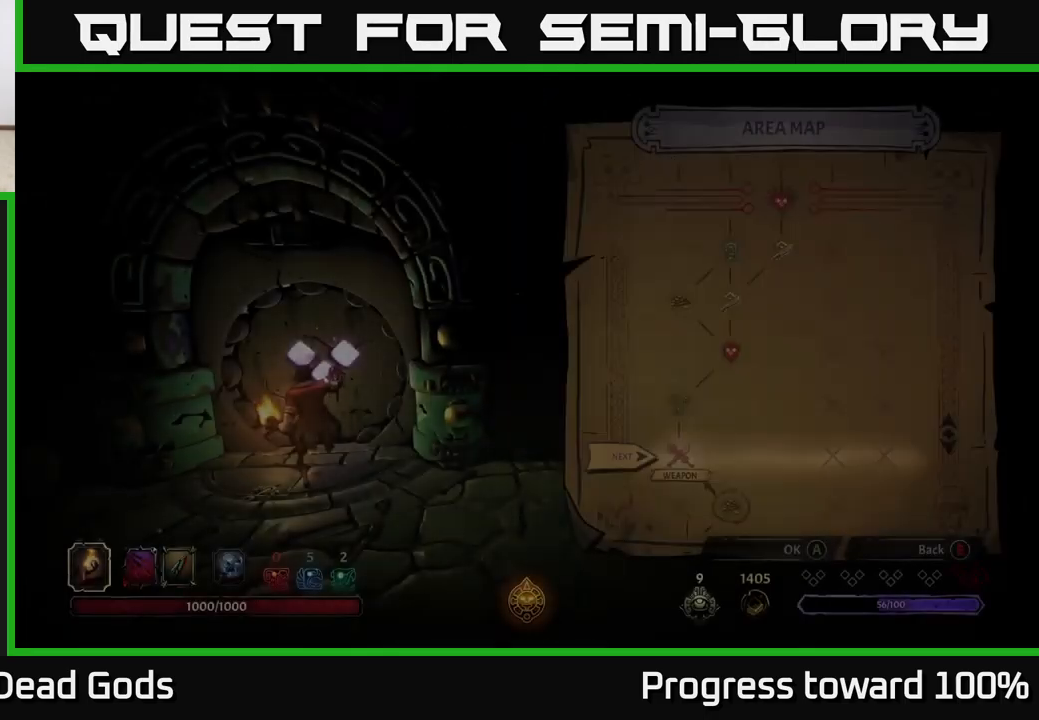
{"buttons": [], "left_stick": "center", "right_stick": "center", "events": []}
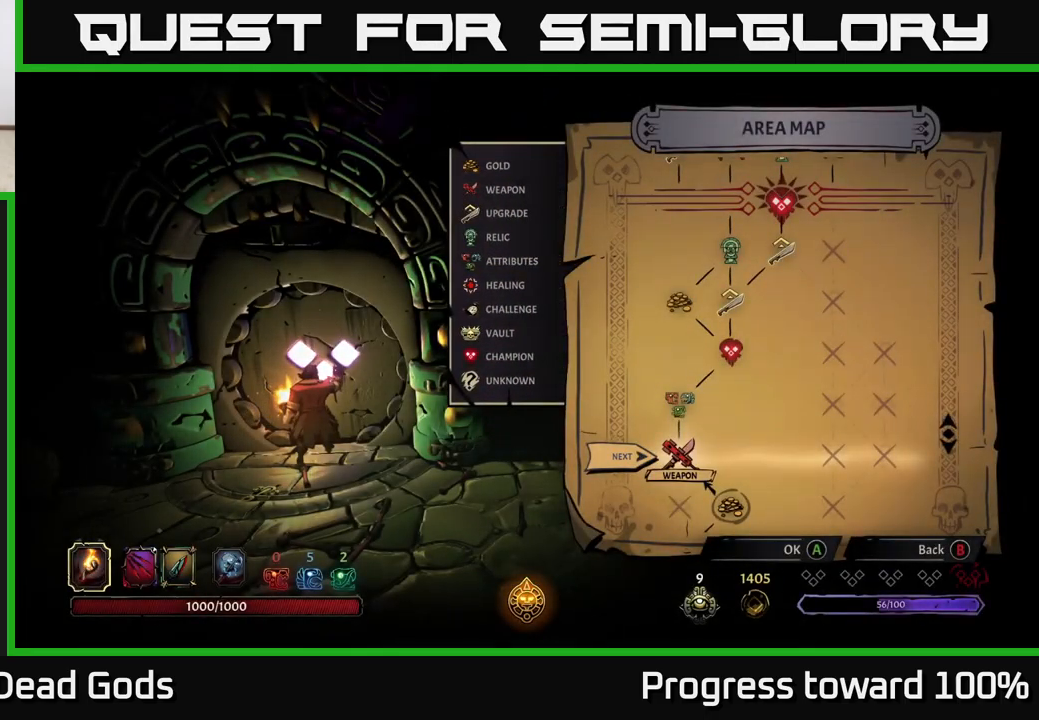
{"buttons": [], "left_stick": "right", "right_stick": "center", "events": [[417, "left_stick", "right"]]}
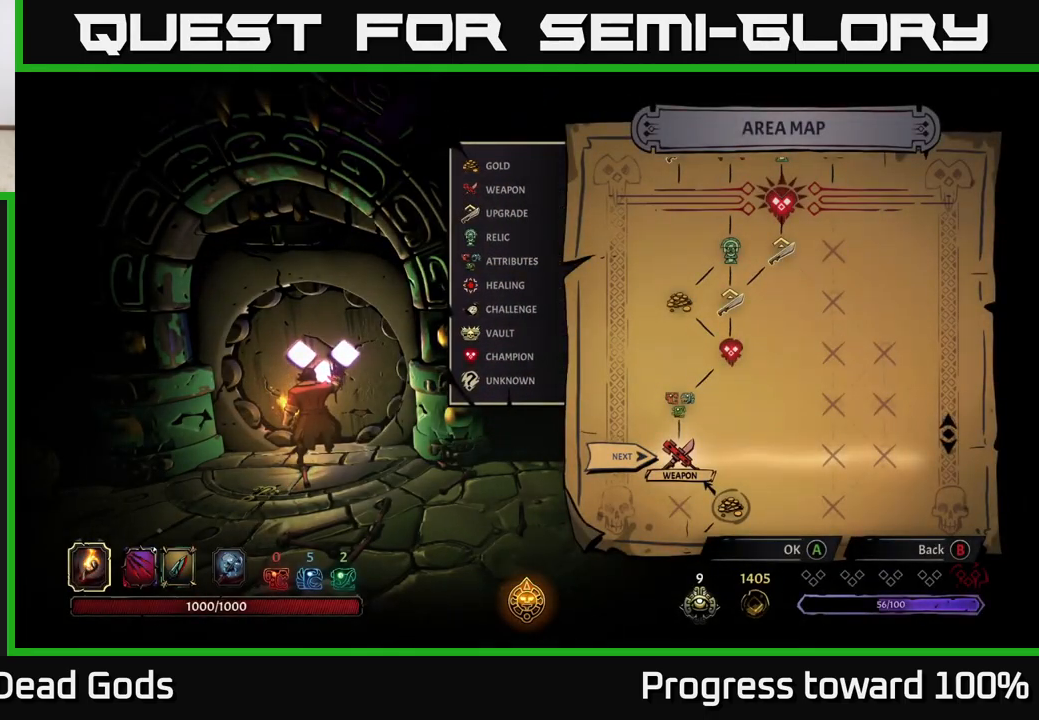
{"buttons": [], "left_stick": "center", "right_stick": "center", "events": [[117, "left_stick", "center"], [317, "left_stick", "left"], [500, "left_stick", "center"]]}
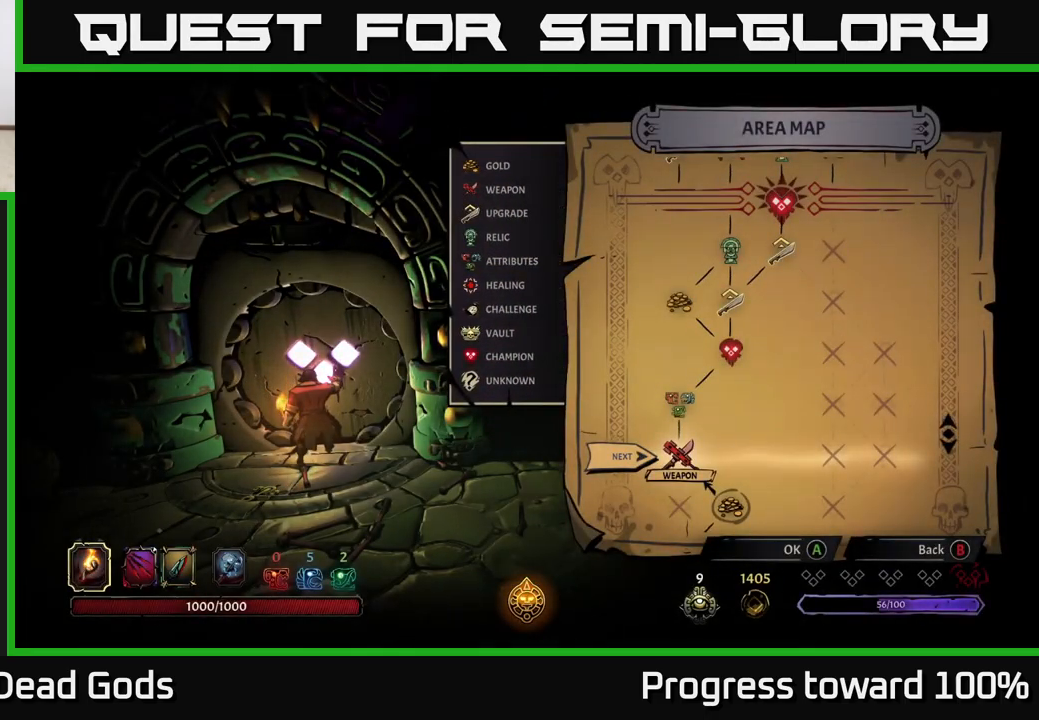
{"buttons": [], "left_stick": "center", "right_stick": "center", "events": []}
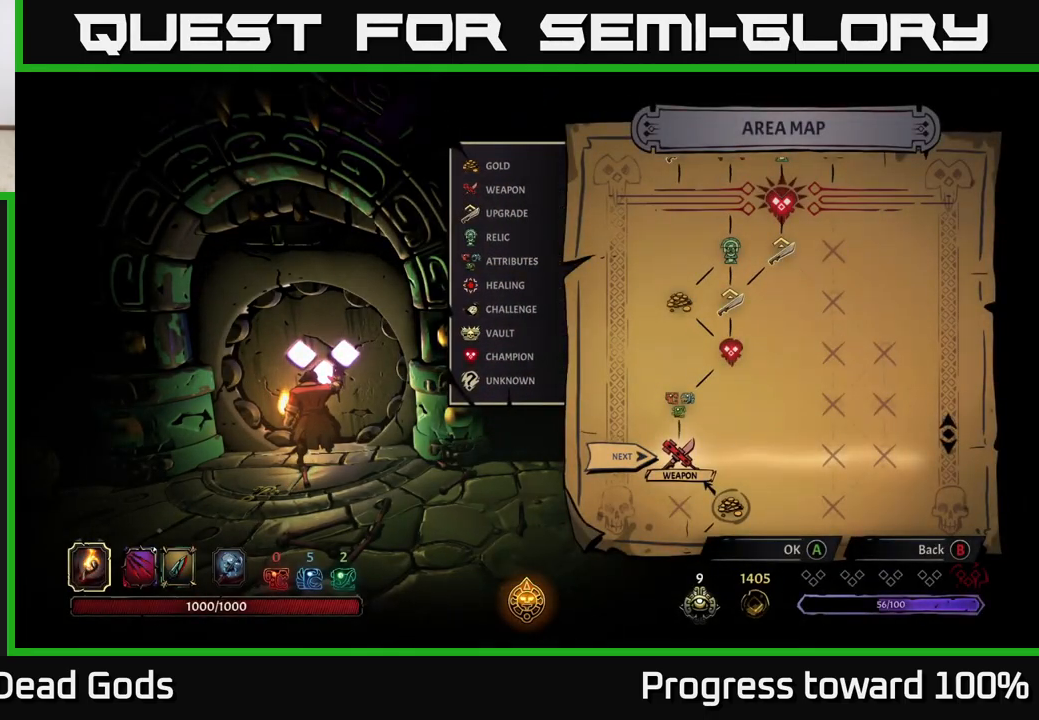
{"buttons": [], "left_stick": "center", "right_stick": "center", "events": []}